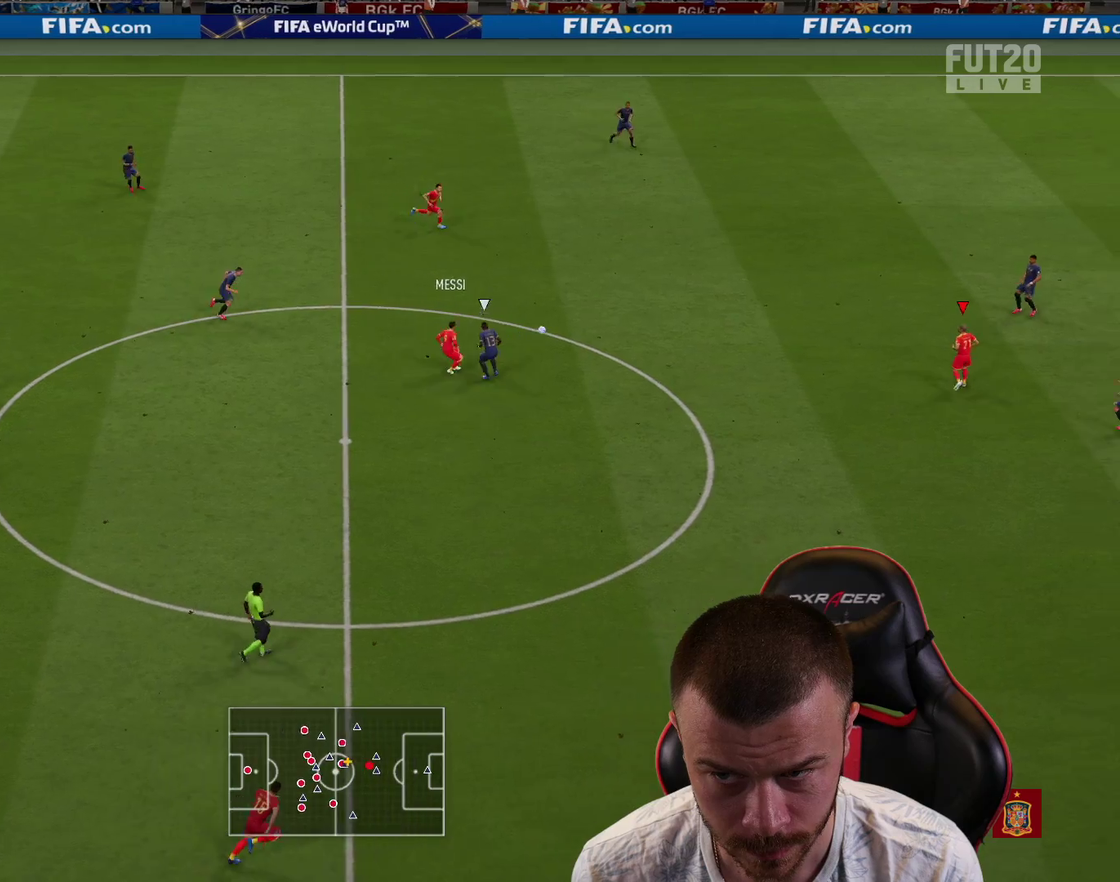
Gameplay with a controller (PlayStation layout); each line is a JSON object with the inputs held at the frame after it (dt_ms = milliseconds from this image to that frame). "events" lists button and stick changes between this image and that frame as [ms after this image, input, new state], when the widget could be followed in between.
{"dt_ms": 701, "buttons": ["CROSS", "SQUARE", "R2"], "left_stick": "up-right", "right_stick": "center", "events": [[568, "SQUARE", "down"], [601, "R2", "down"], [618, "left_stick", "up-right"], [651, "CROSS", "down"]]}
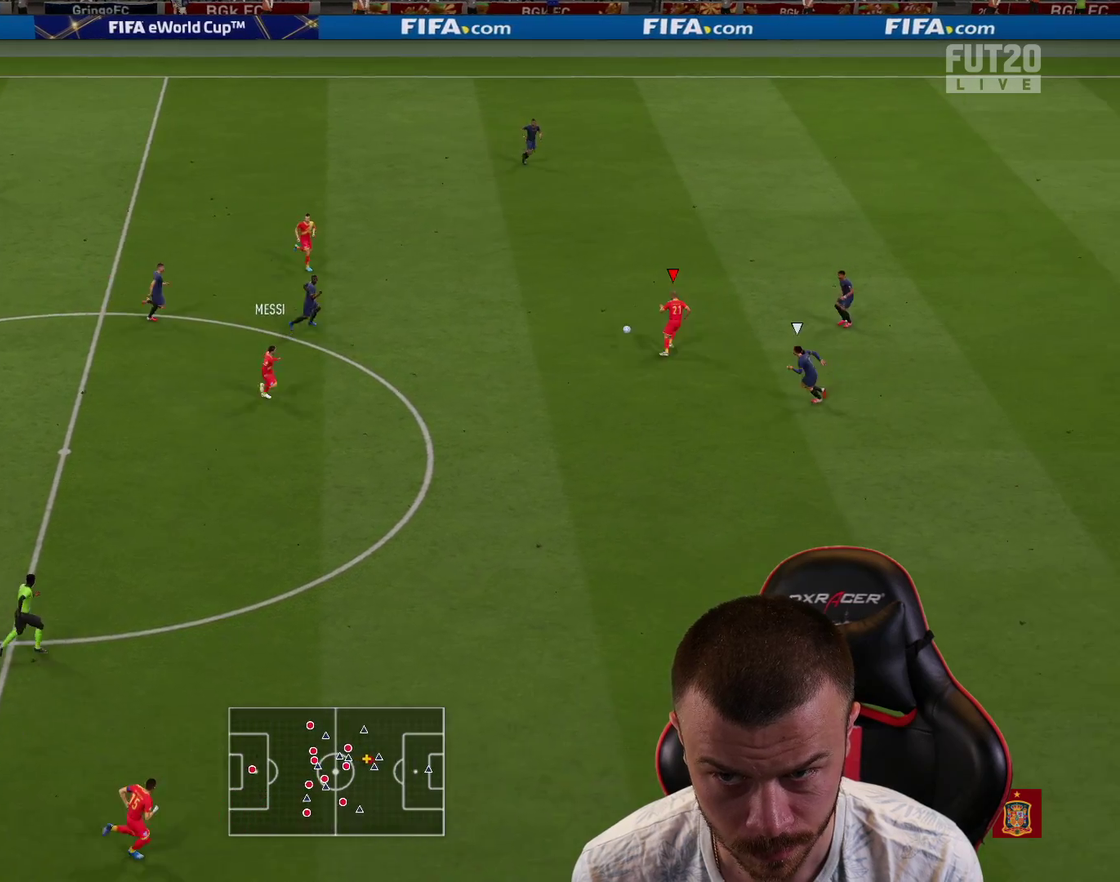
{"dt_ms": 300, "buttons": ["R2"], "left_stick": "up-right", "right_stick": "center", "events": [[34, "SQUARE", "up"], [84, "CROSS", "up"]]}
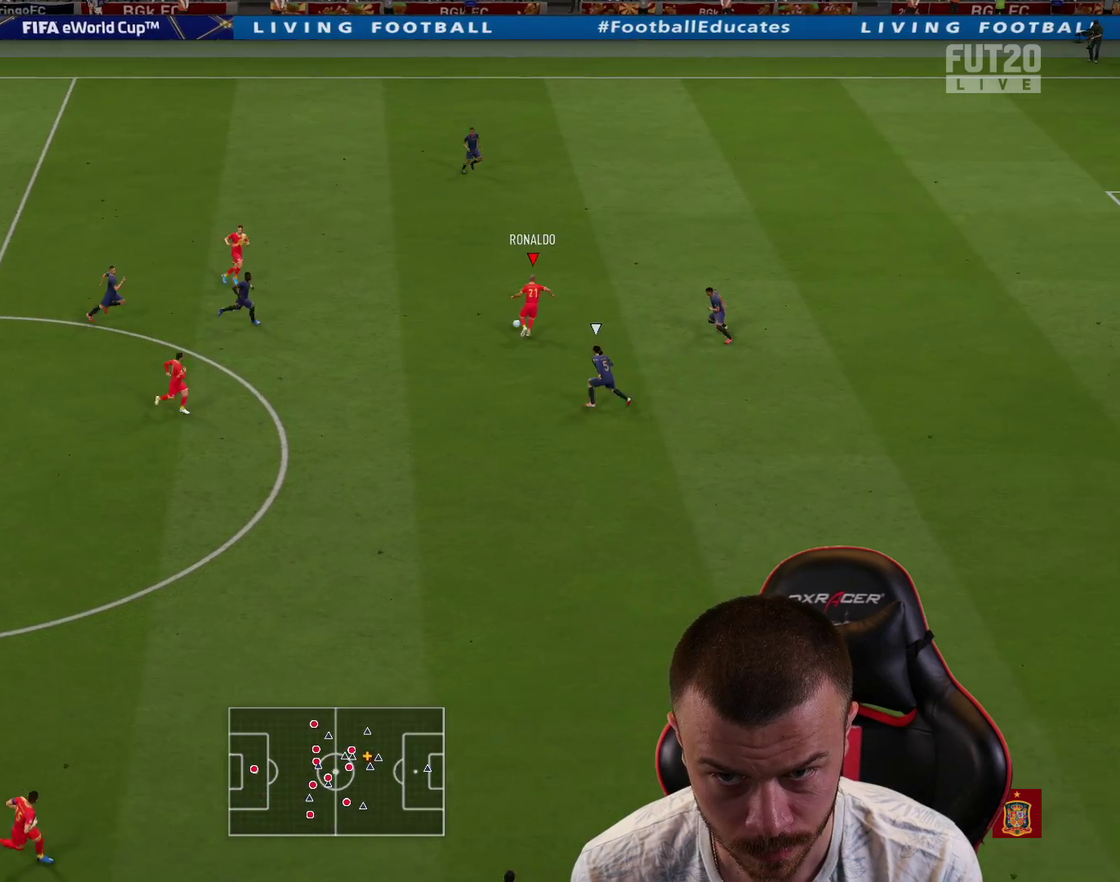
{"dt_ms": 301, "buttons": ["L1", "R2"], "left_stick": "up-right", "right_stick": "center", "events": [[17, "L1", "down"], [134, "L1", "up"], [251, "L1", "down"]]}
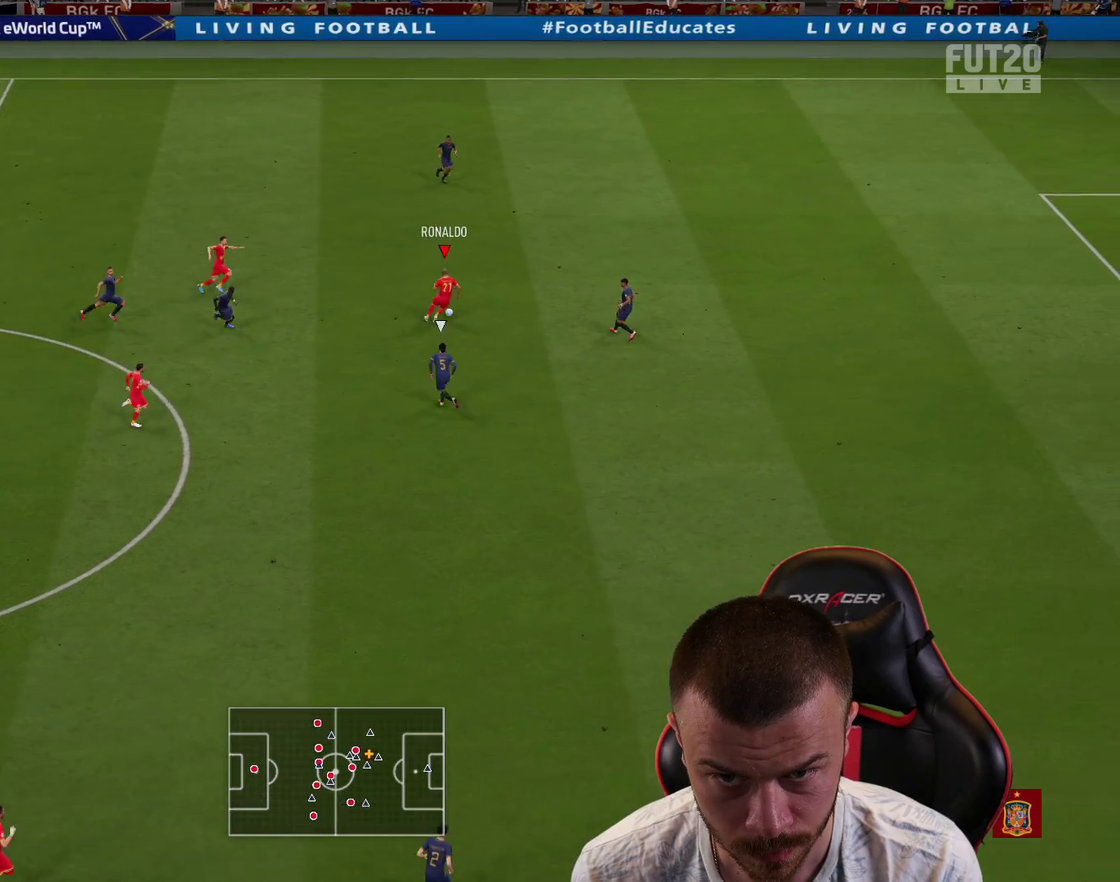
{"dt_ms": 700, "buttons": ["L1"], "left_stick": "center", "right_stick": "center", "events": [[50, "L1", "up"], [66, "R2", "up"], [66, "right_stick", "up-left"], [133, "left_stick", "center"], [233, "right_stick", "up"], [600, "right_stick", "center"], [667, "L1", "down"]]}
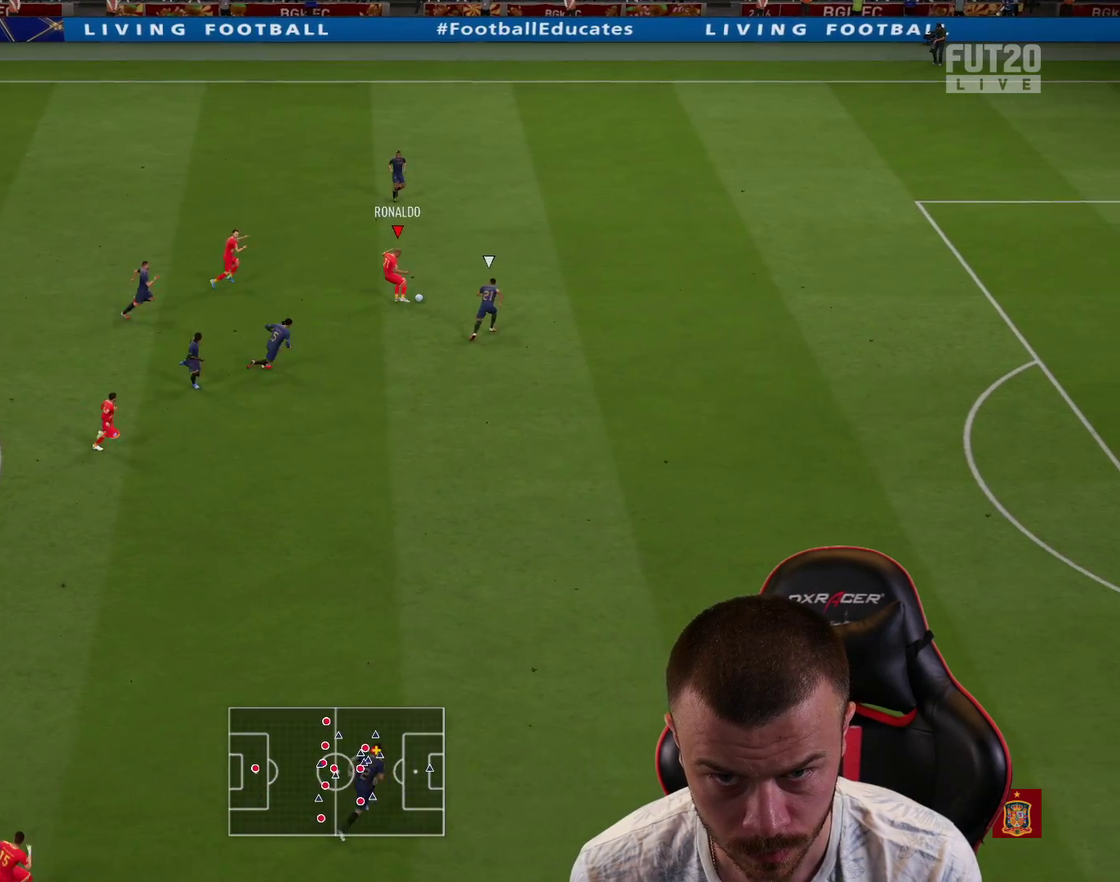
{"dt_ms": 601, "buttons": [], "left_stick": "up-right", "right_stick": "center", "events": [[101, "L1", "up"], [251, "left_stick", "down"], [518, "left_stick", "down-right"], [601, "left_stick", "up-right"]]}
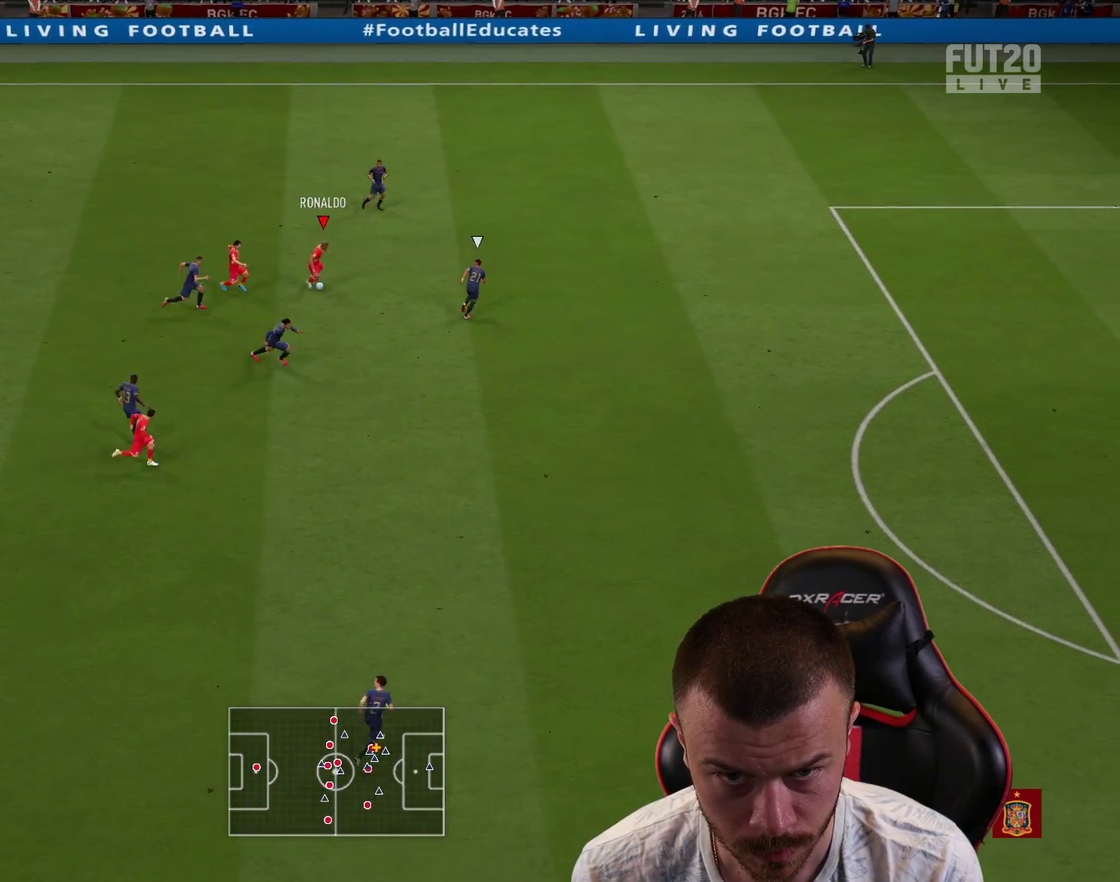
{"dt_ms": 400, "buttons": ["TRIANGLE"], "left_stick": "down-right", "right_stick": "center", "events": [[384, "TRIANGLE", "down"], [384, "left_stick", "down-right"]]}